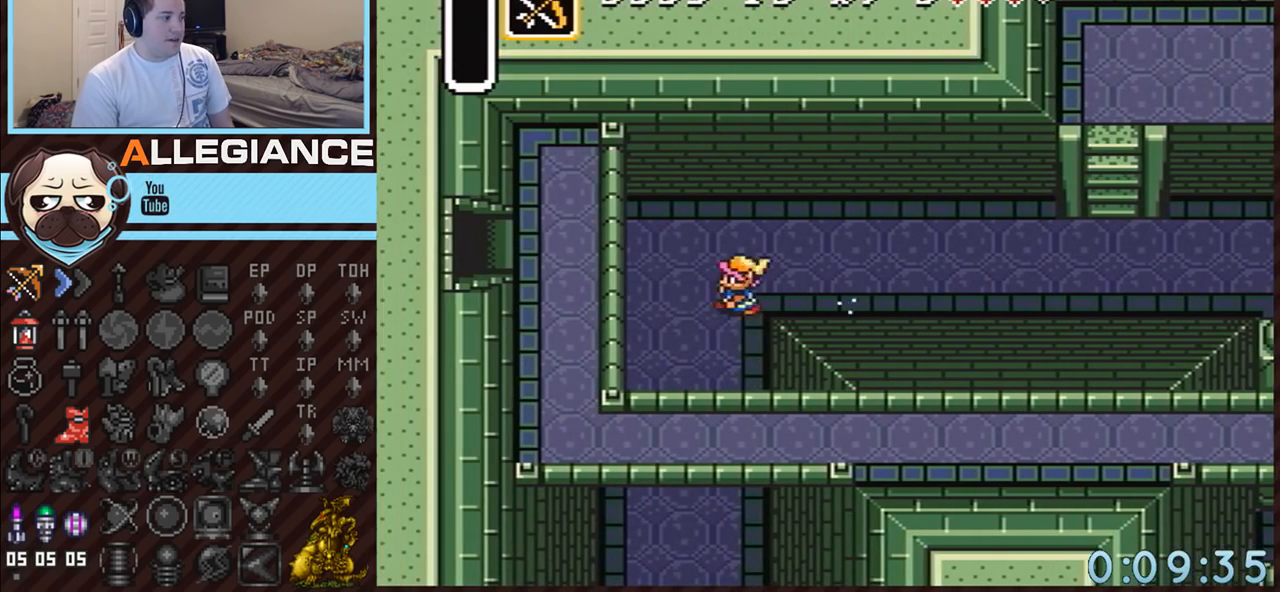
Gameplay with a controller (Nintendo layout); each line is a JSON object with the inputs held at the frame after it. "events" lists button and stick changes between this image and that frame as [ms after this image, input, new state], when the widget could be followed in between. Not read: L3 R3 START.
{"buttons": ["A"], "events": [[150, "A", "down"], [150, "DPAD_DOWN", "down"], [417, "DPAD_DOWN", "up"]]}
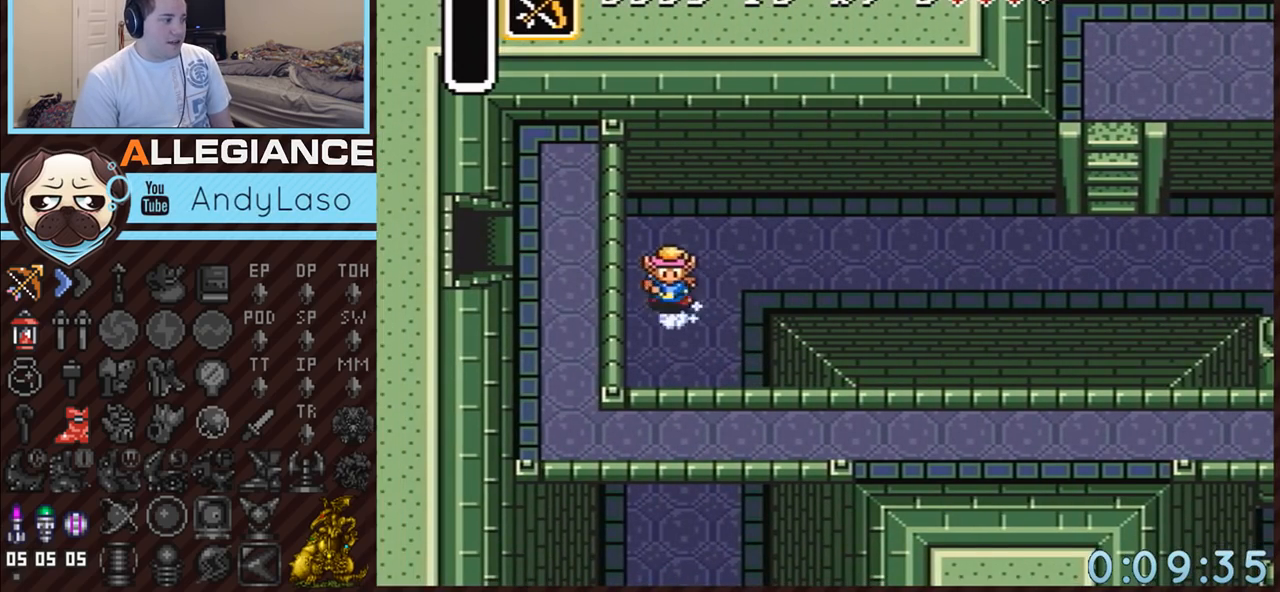
{"buttons": ["A"], "events": []}
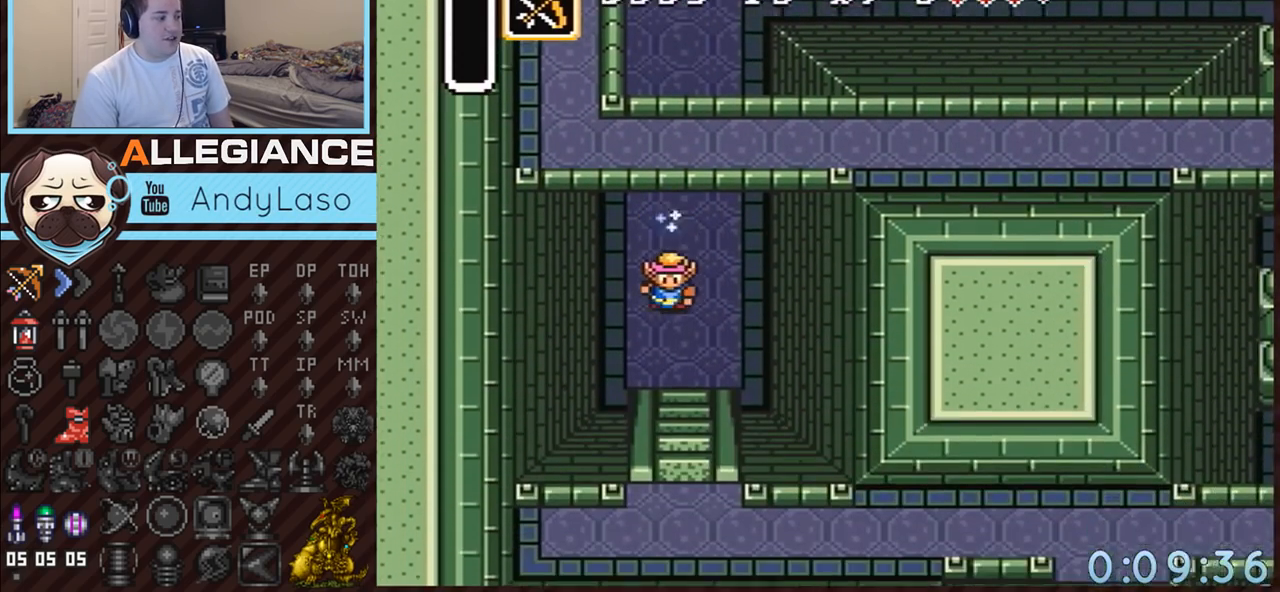
{"buttons": ["A"], "events": []}
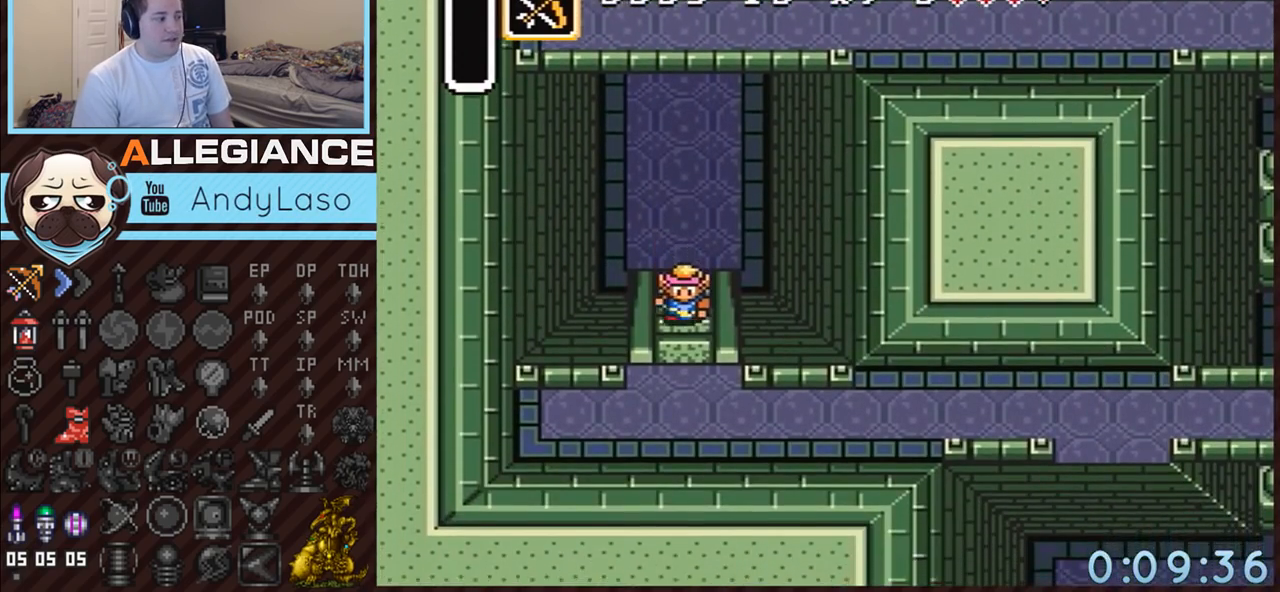
{"buttons": ["DPAD_DOWN"], "events": [[133, "A", "up"], [183, "DPAD_DOWN", "down"]]}
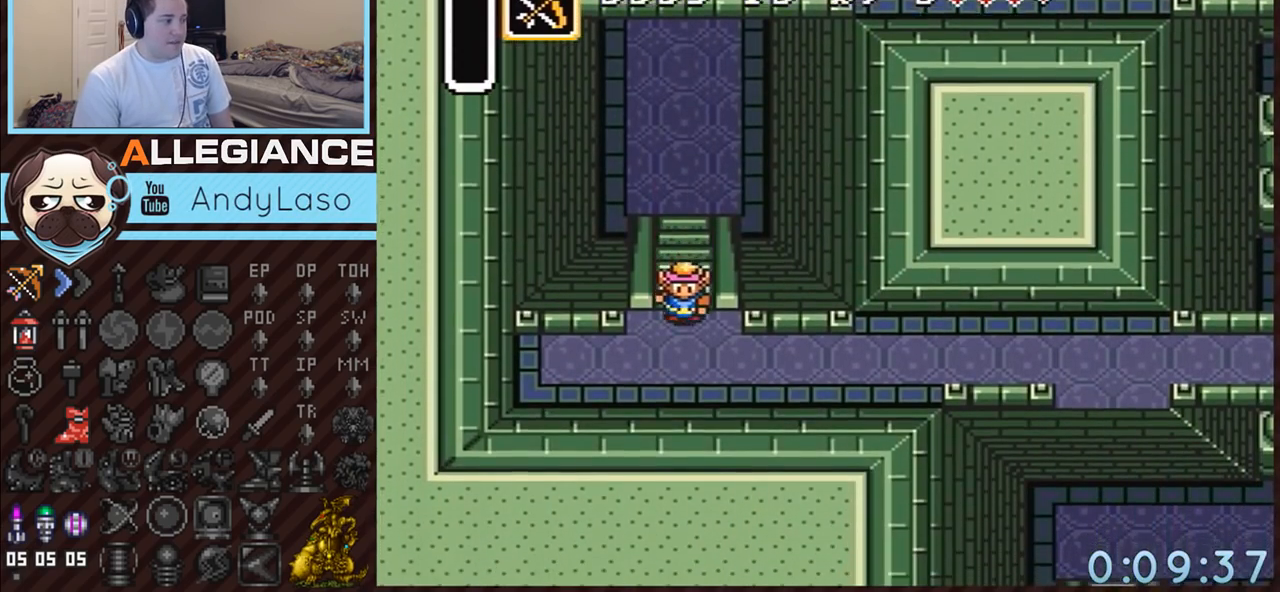
{"buttons": ["A", "DPAD_RIGHT"], "events": [[267, "A", "down"], [333, "DPAD_RIGHT", "down"], [367, "DPAD_DOWN", "up"]]}
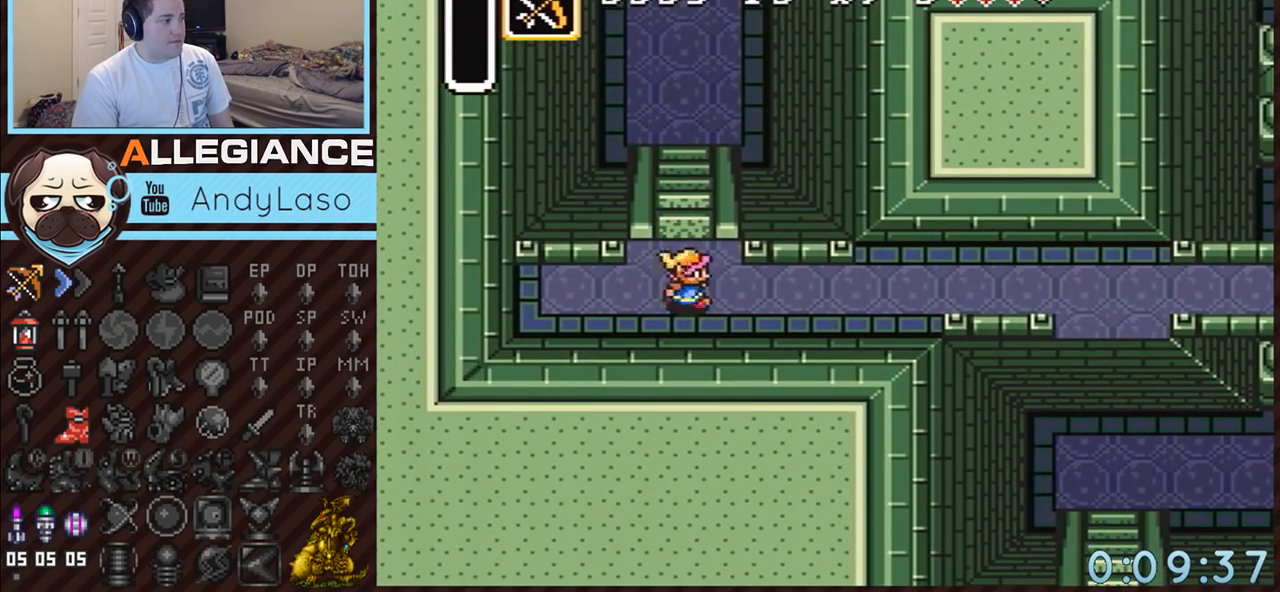
{"buttons": ["A"], "events": [[50, "DPAD_RIGHT", "up"]]}
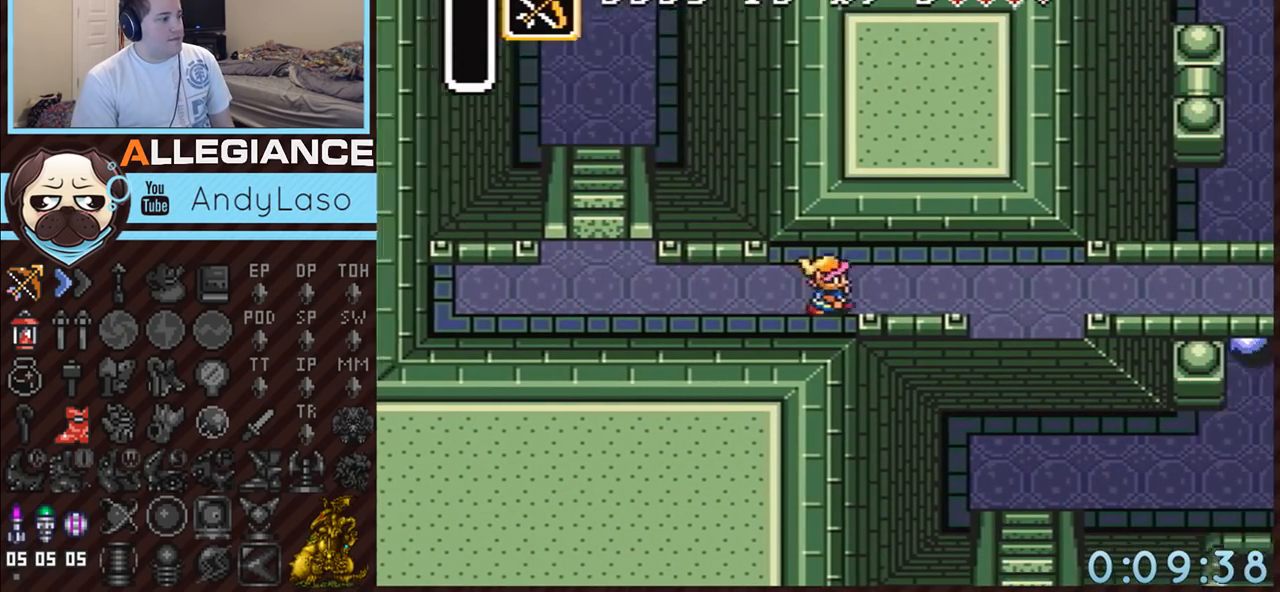
{"buttons": ["A"], "events": []}
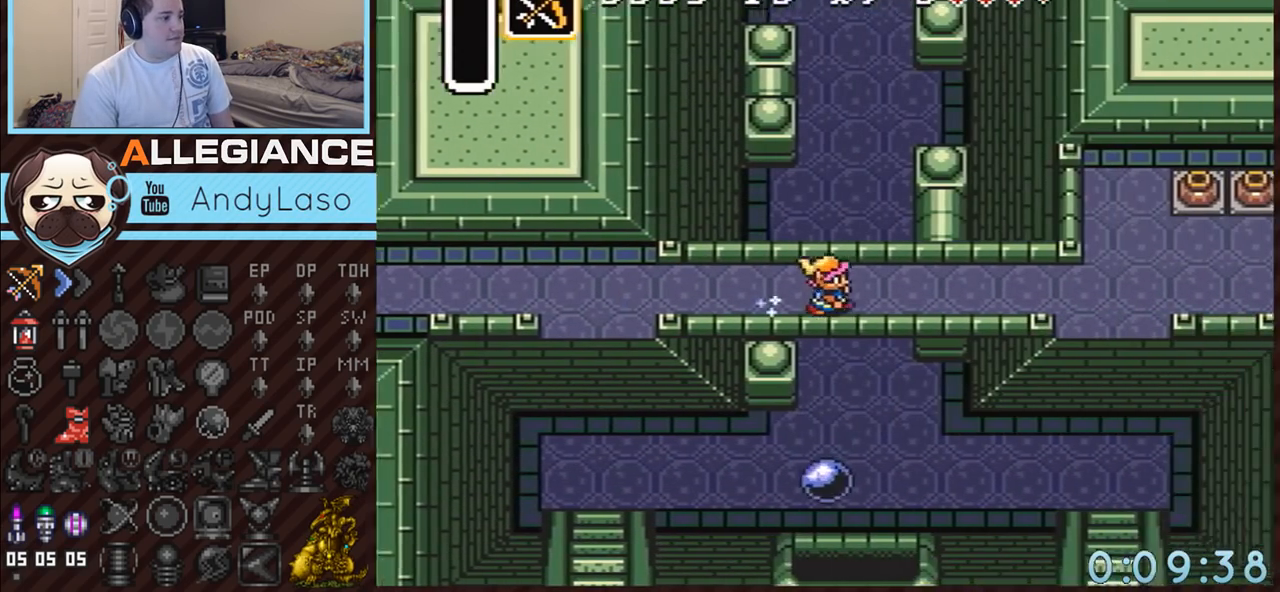
{"buttons": [], "events": [[150, "A", "up"]]}
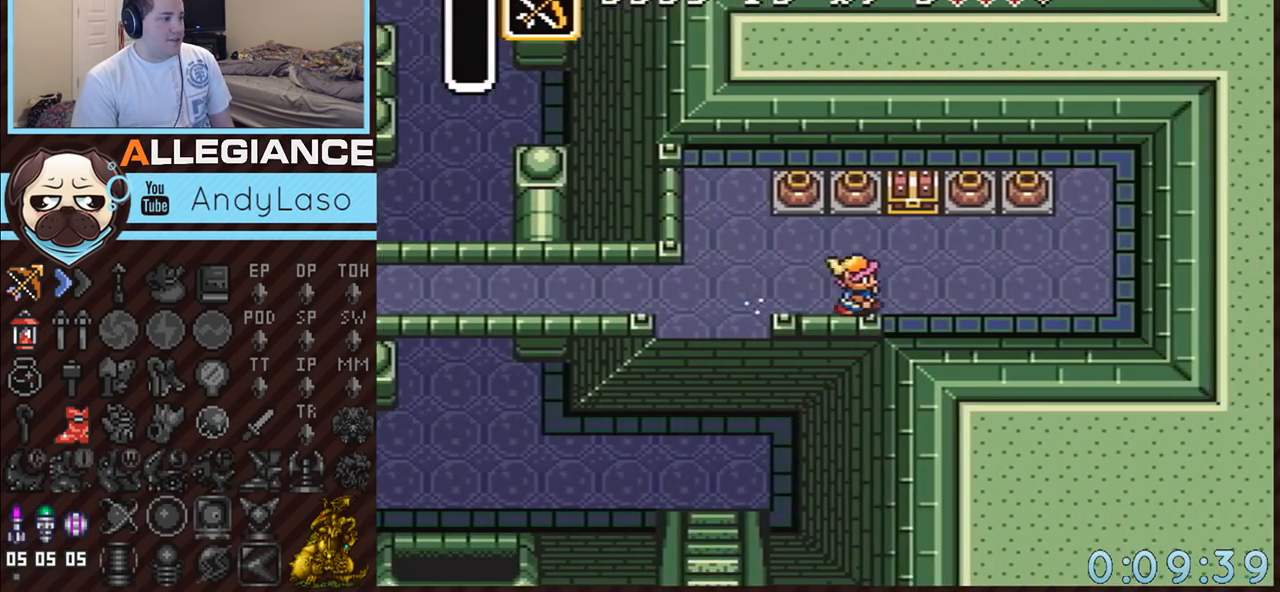
{"buttons": ["A"], "events": [[117, "DPAD_UP", "down"], [367, "A", "down"], [483, "DPAD_UP", "up"]]}
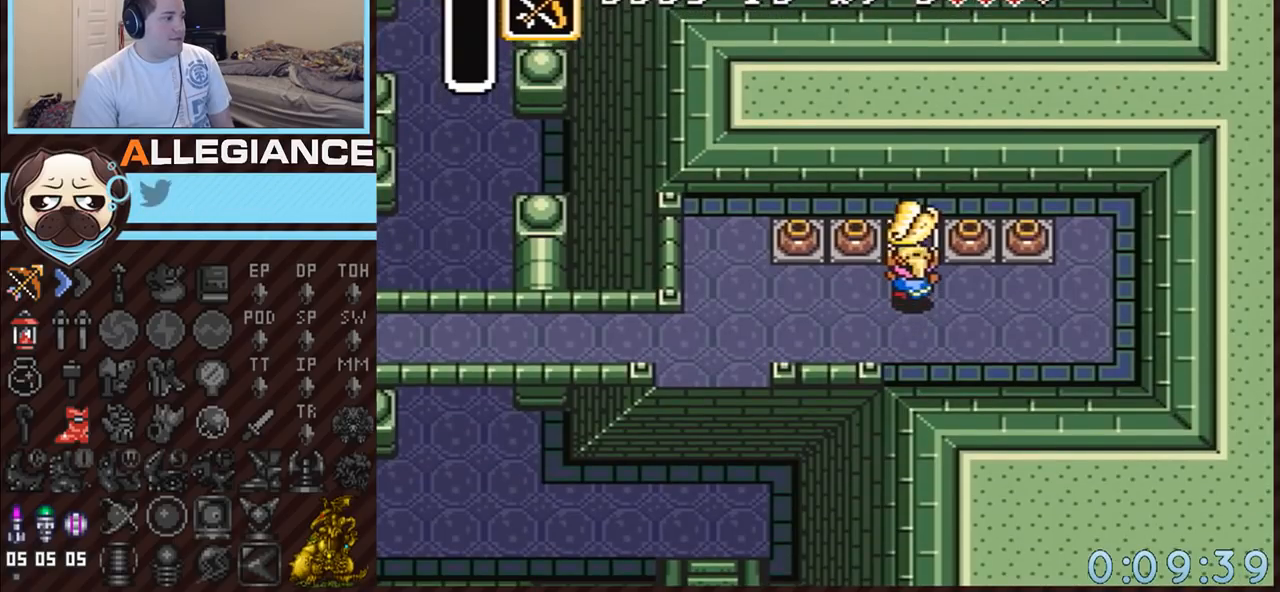
{"buttons": ["A"], "events": []}
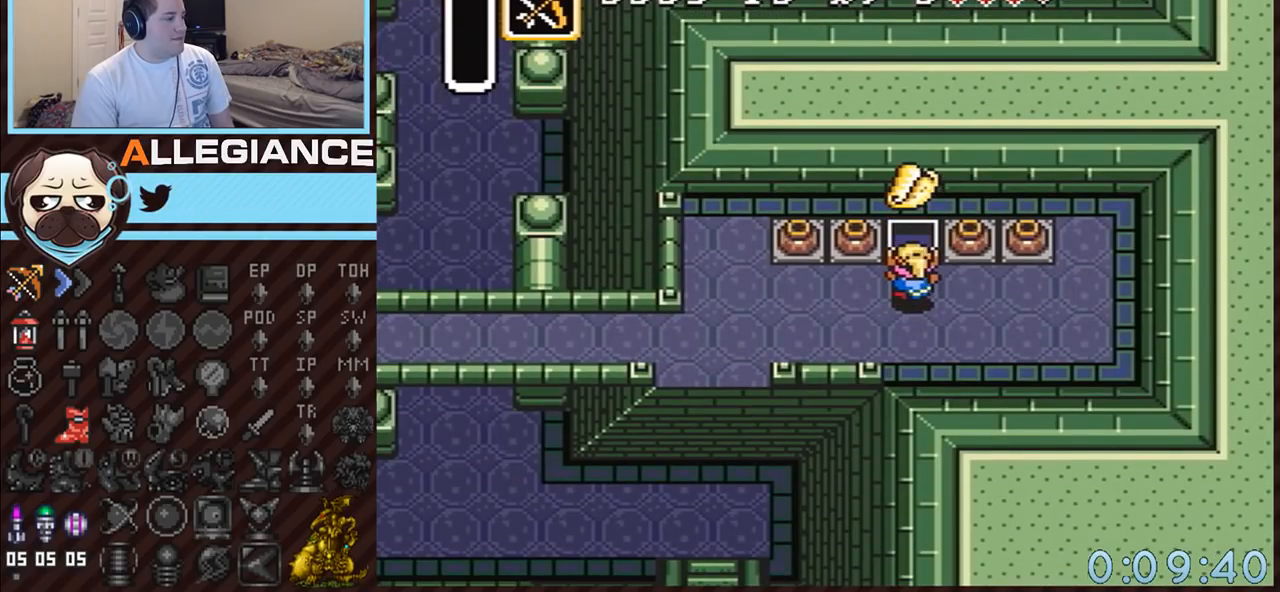
{"buttons": ["DPAD_DOWN"], "events": [[17, "A", "up"], [267, "DPAD_DOWN", "down"]]}
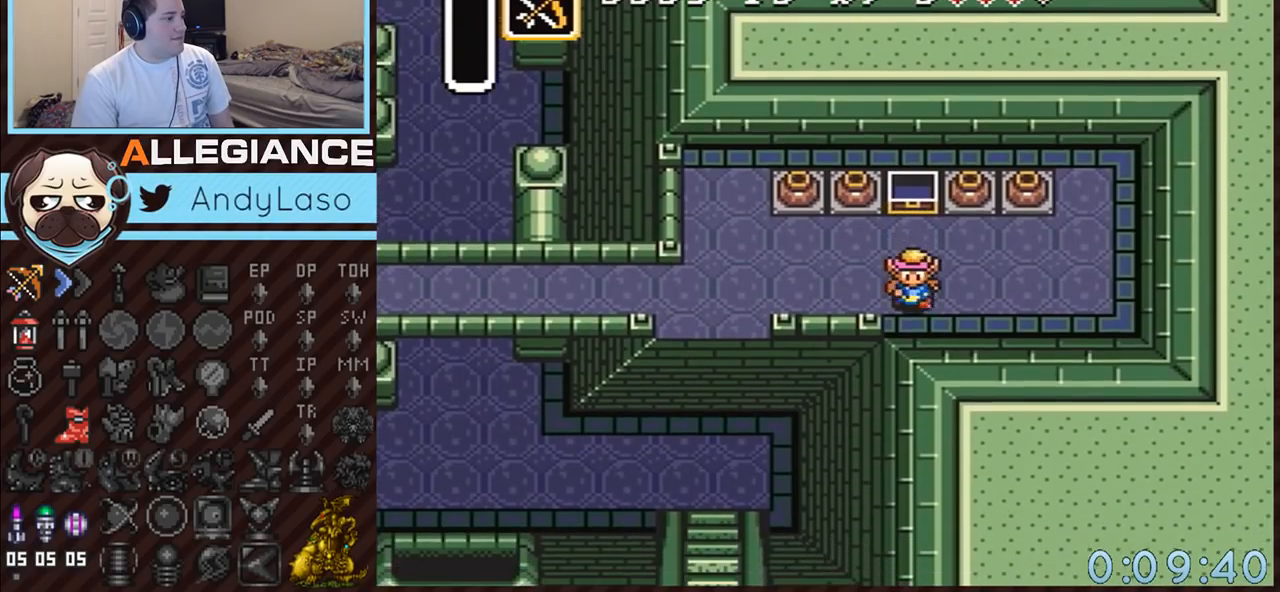
{"buttons": ["A"], "events": [[17, "A", "down"], [50, "DPAD_LEFT", "down"], [83, "DPAD_DOWN", "up"], [333, "DPAD_LEFT", "up"]]}
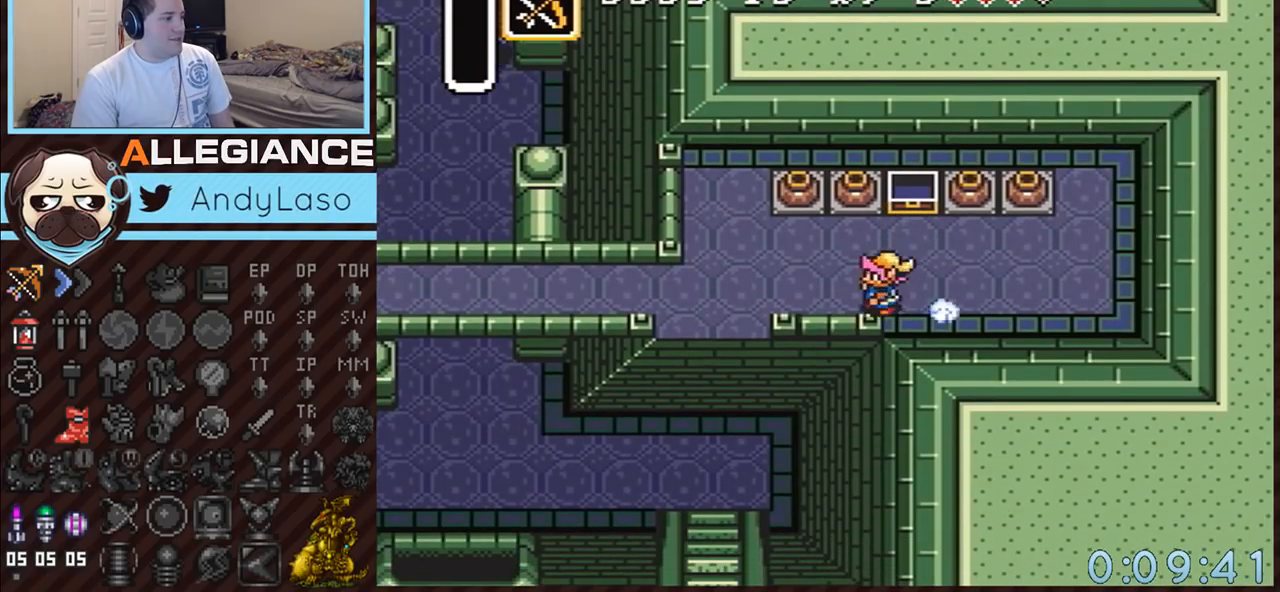
{"buttons": ["A"], "events": []}
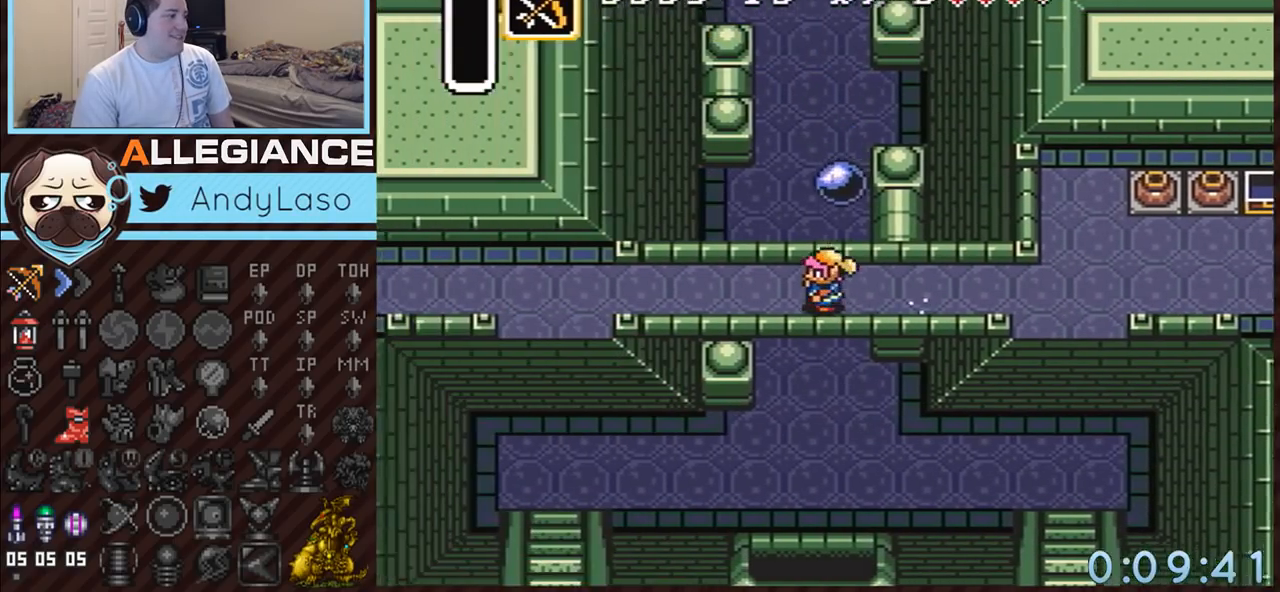
{"buttons": ["A"], "events": []}
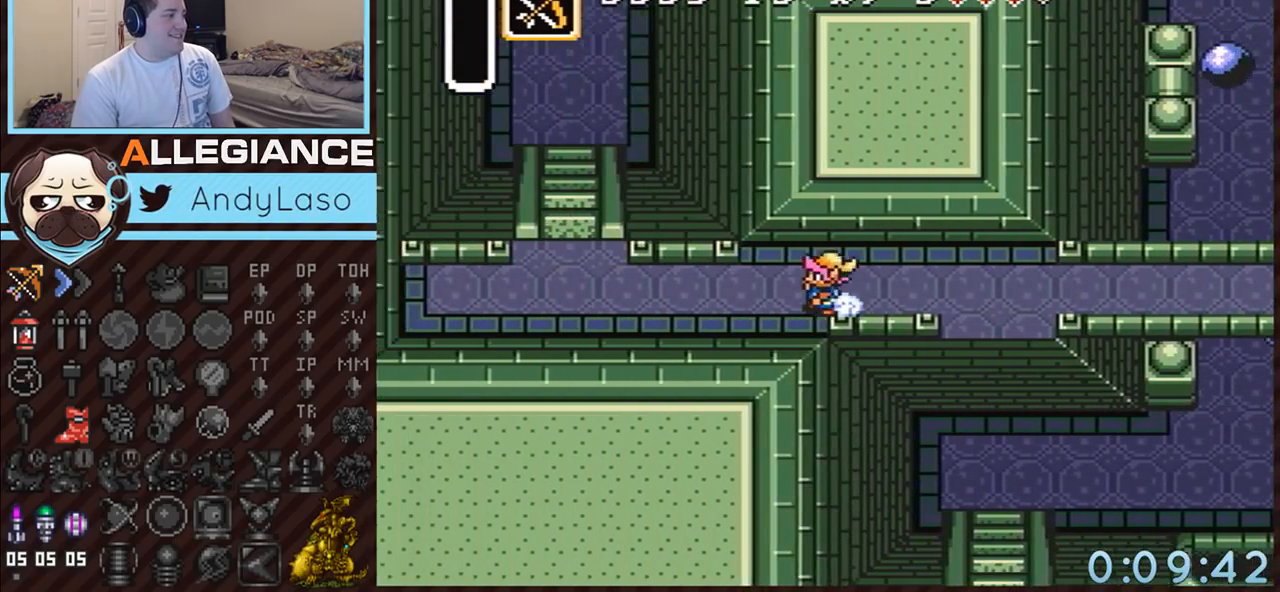
{"buttons": ["A", "DPAD_UP"], "events": [[367, "DPAD_UP", "down"]]}
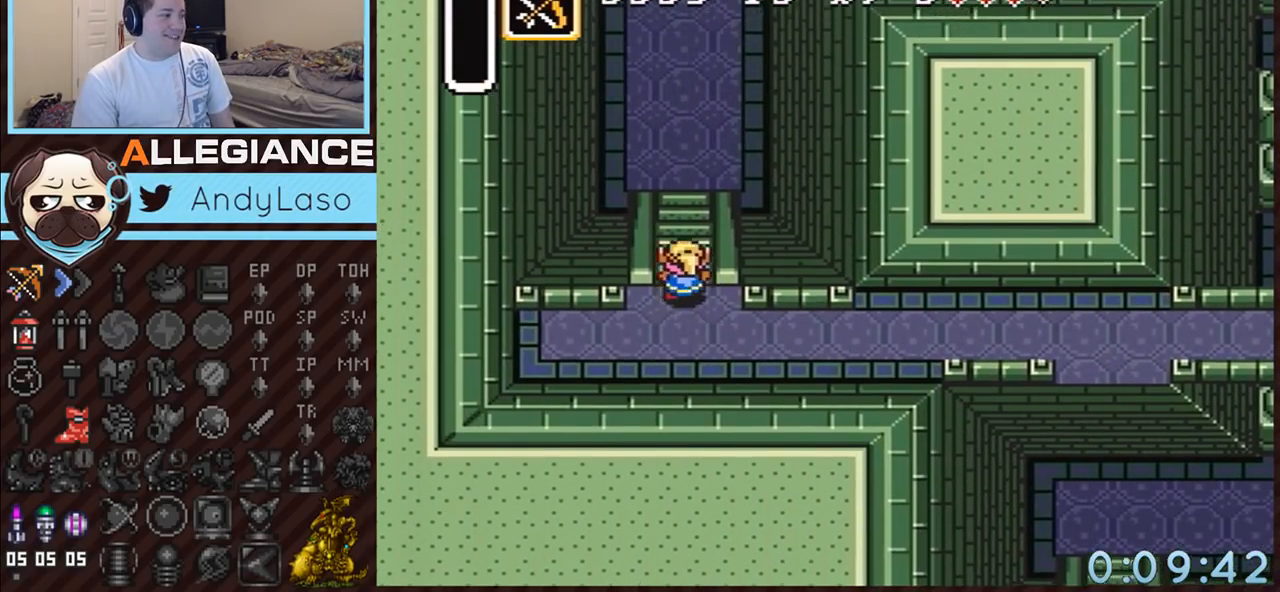
{"buttons": ["DPAD_UP", "DPAD_RIGHT"], "events": [[183, "A", "up"], [467, "DPAD_RIGHT", "down"]]}
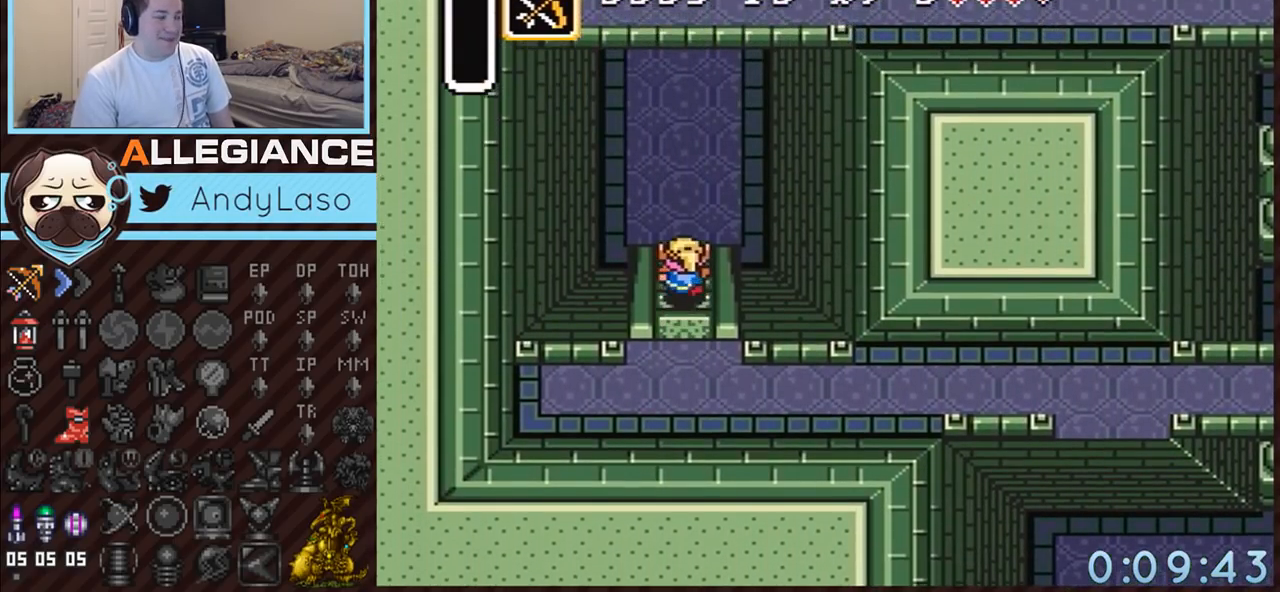
{"buttons": ["DPAD_UP", "DPAD_RIGHT"], "events": []}
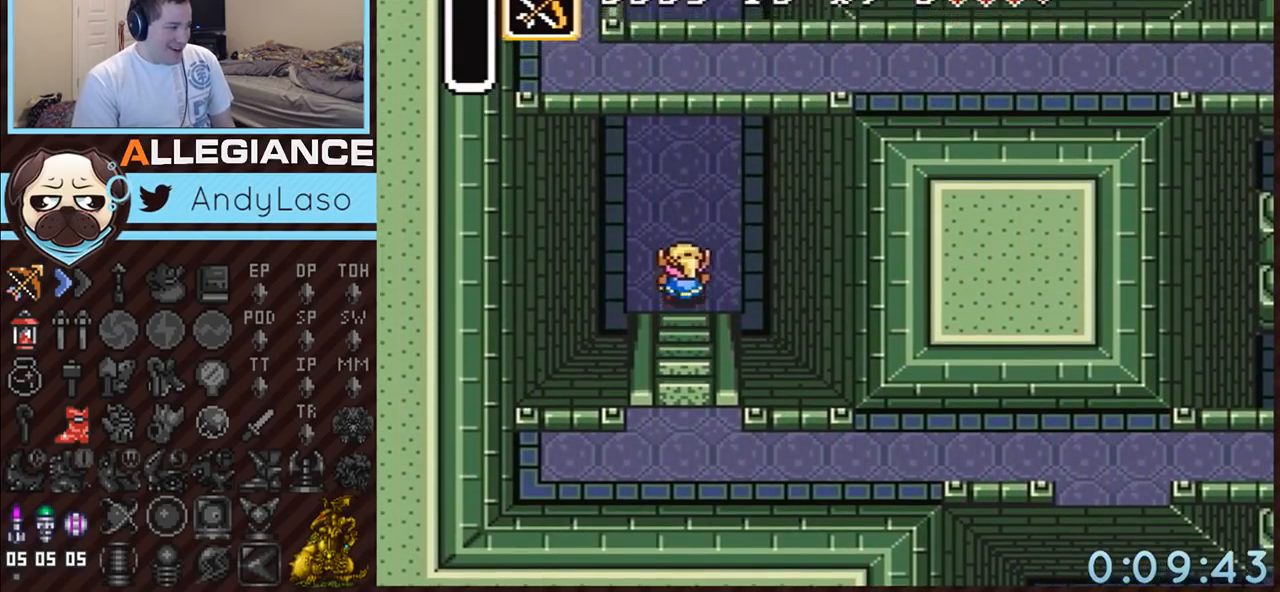
{"buttons": ["A"], "events": [[133, "A", "down"], [300, "DPAD_RIGHT", "up"], [400, "DPAD_UP", "up"]]}
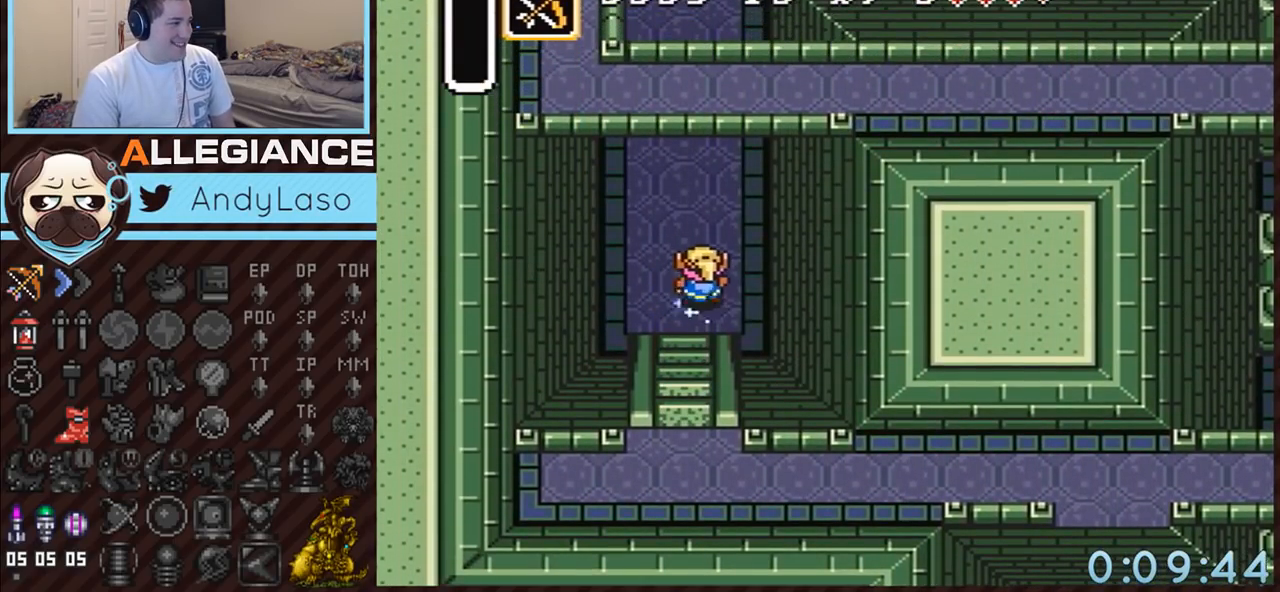
{"buttons": [], "events": [[483, "A", "up"]]}
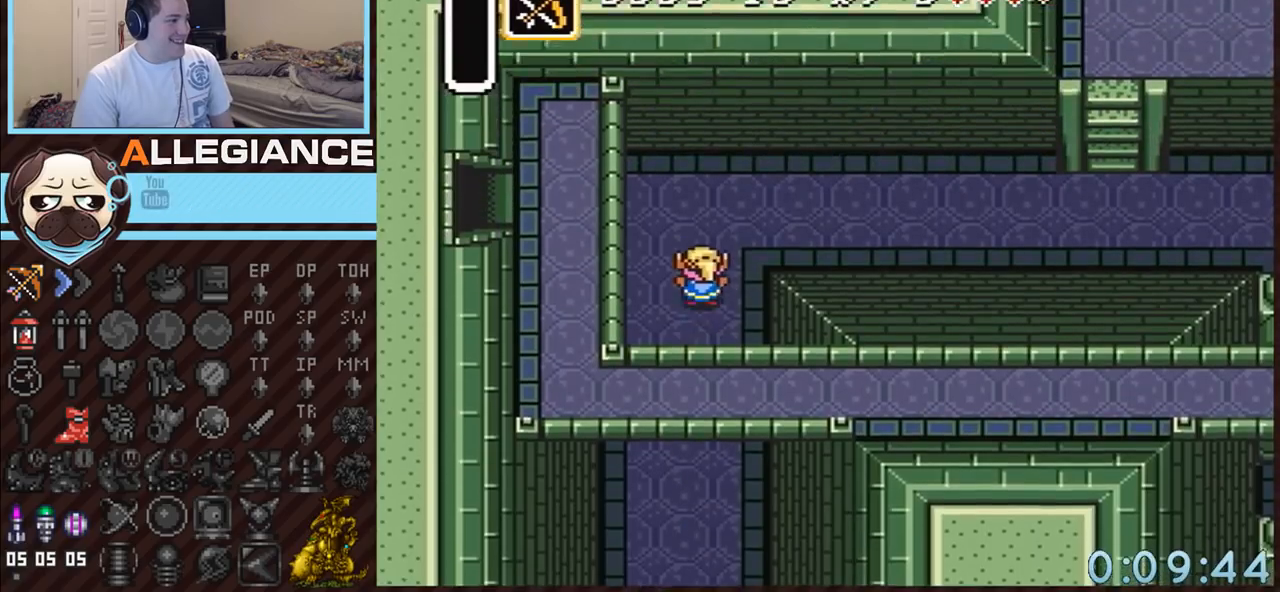
{"buttons": ["A", "DPAD_RIGHT"], "events": [[167, "DPAD_RIGHT", "down"], [167, "DPAD_UP", "down"], [200, "A", "down"], [367, "DPAD_UP", "up"]]}
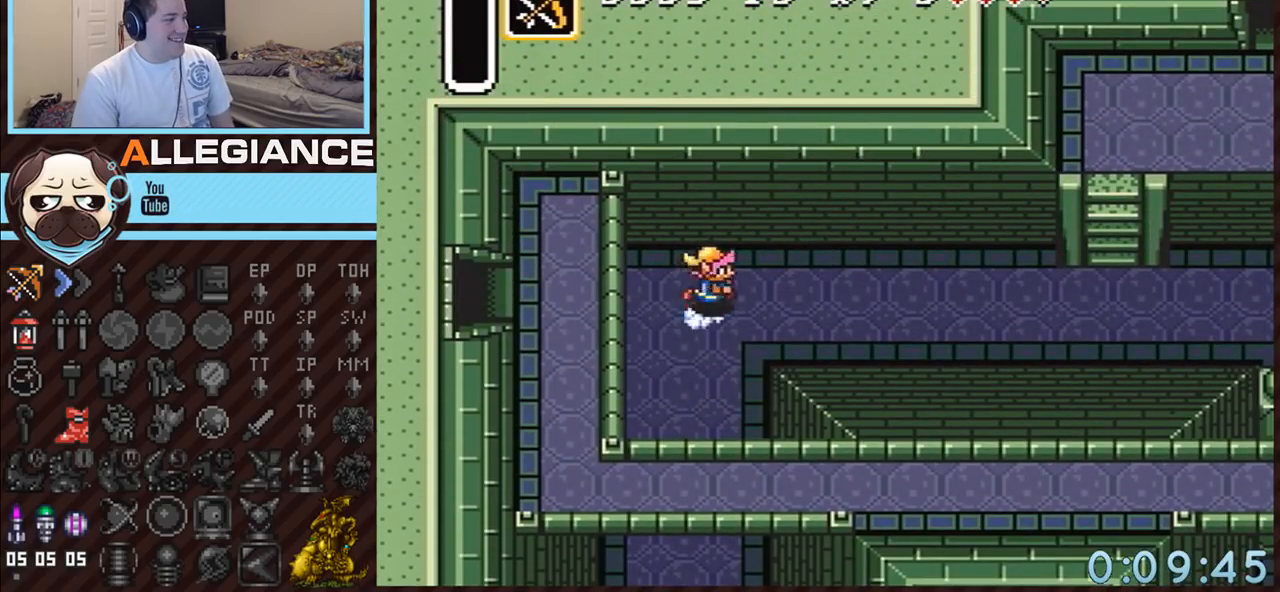
{"buttons": ["A"], "events": [[17, "DPAD_RIGHT", "up"]]}
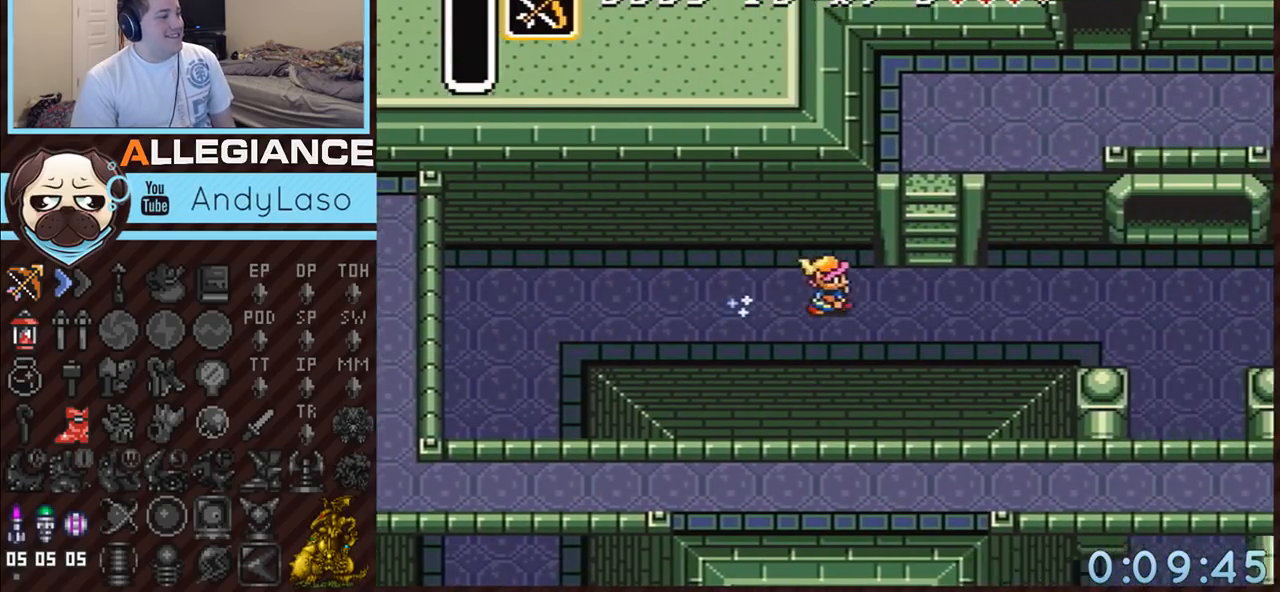
{"buttons": ["A", "DPAD_UP"], "events": [[167, "DPAD_UP", "down"]]}
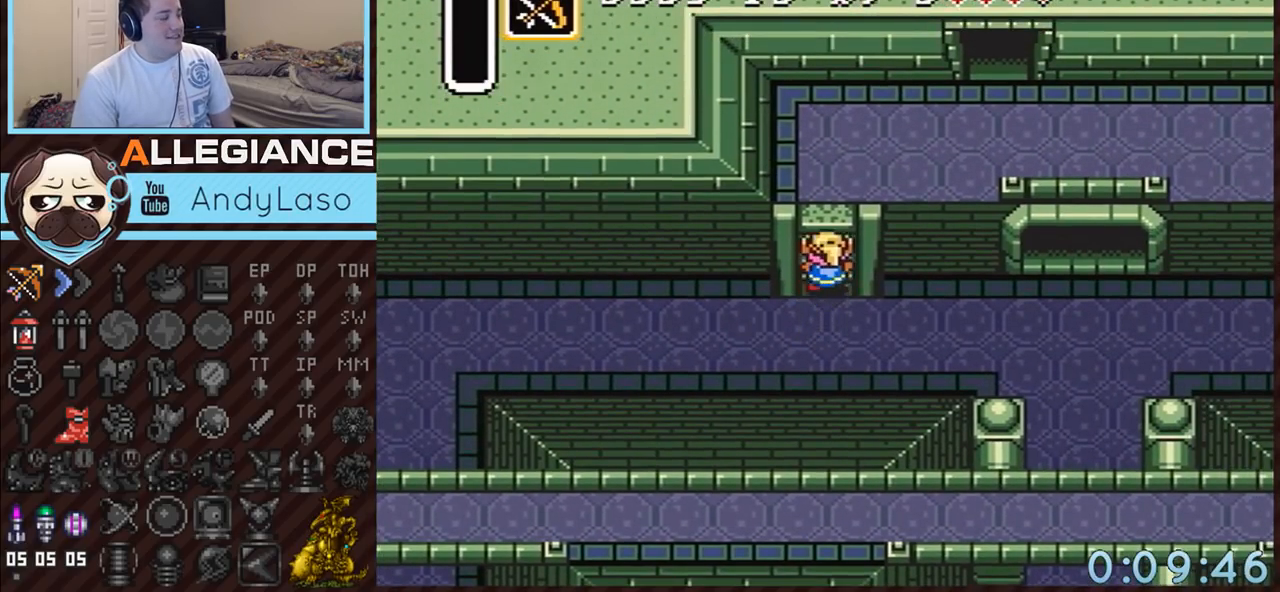
{"buttons": ["DPAD_UP", "DPAD_RIGHT"], "events": [[150, "A", "up"], [150, "DPAD_RIGHT", "down"]]}
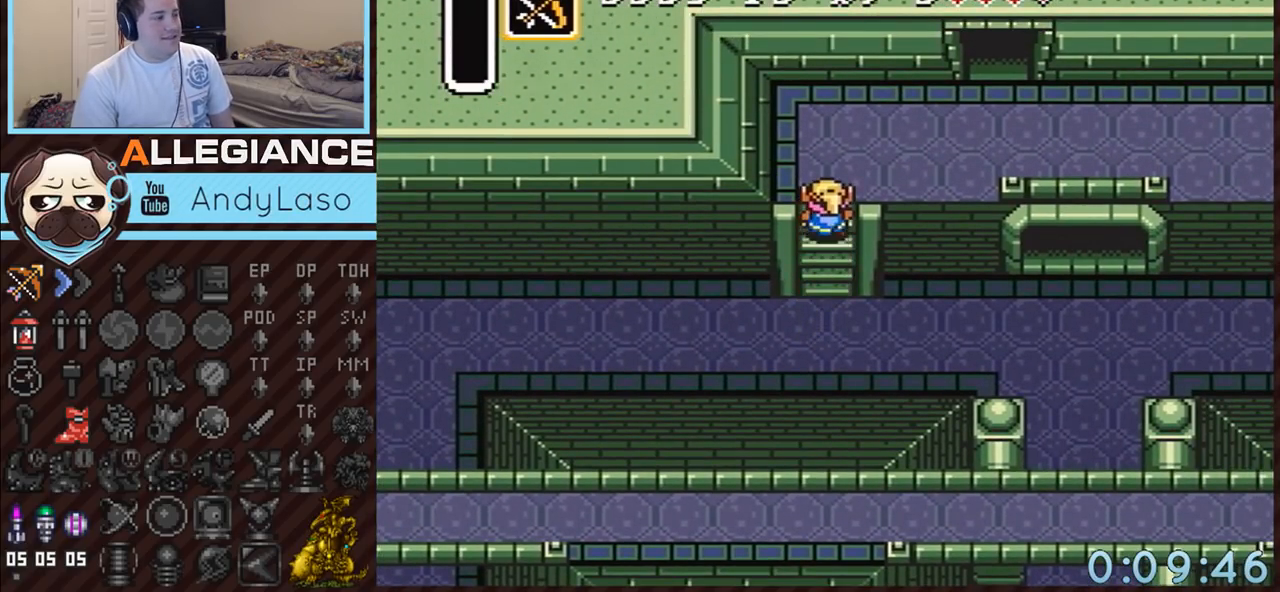
{"buttons": ["DPAD_UP", "DPAD_RIGHT"], "events": []}
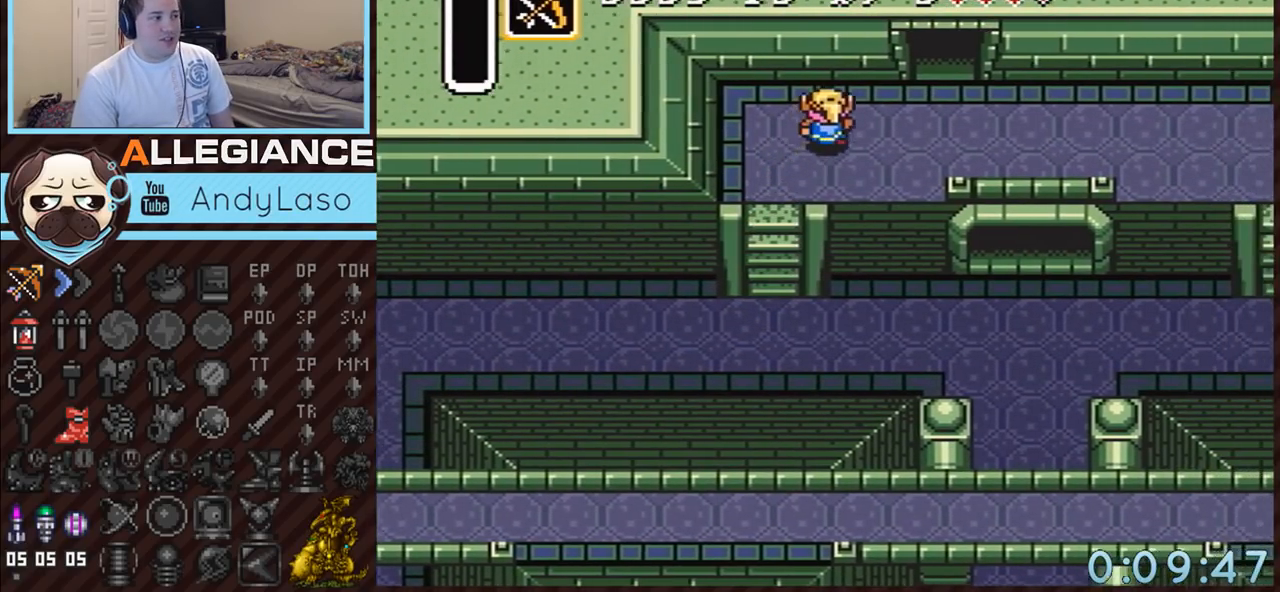
{"buttons": ["DPAD_UP"], "events": [[200, "DPAD_UP", "up"], [467, "DPAD_RIGHT", "up"], [467, "DPAD_UP", "down"]]}
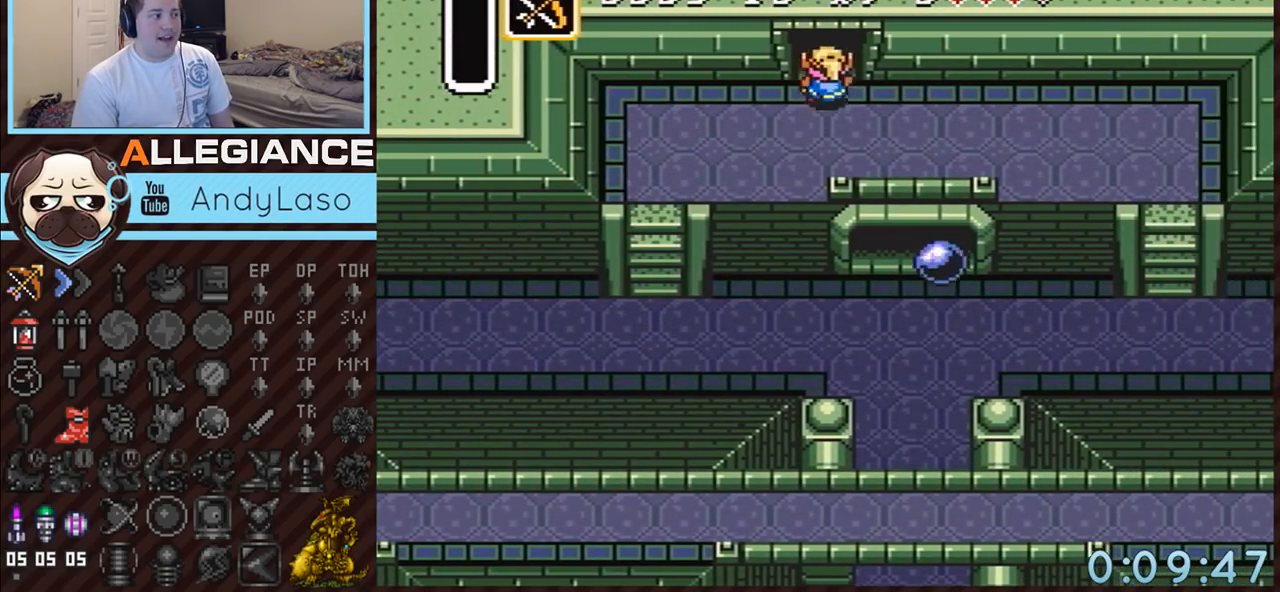
{"buttons": ["DPAD_UP"], "events": []}
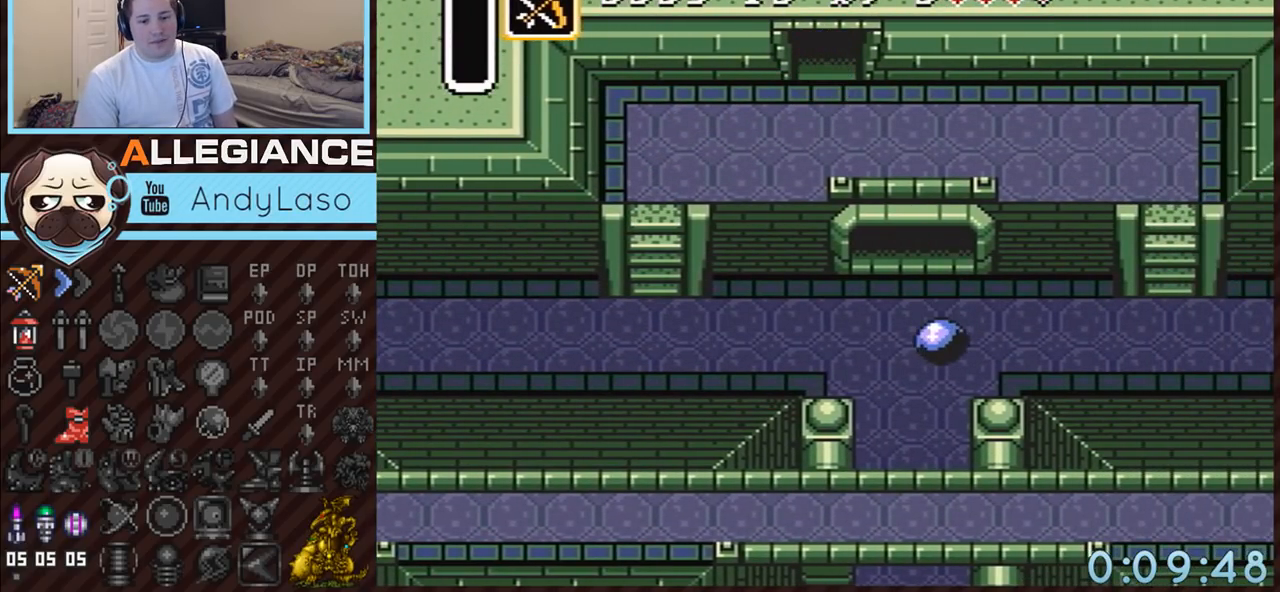
{"buttons": ["DPAD_UP"], "events": []}
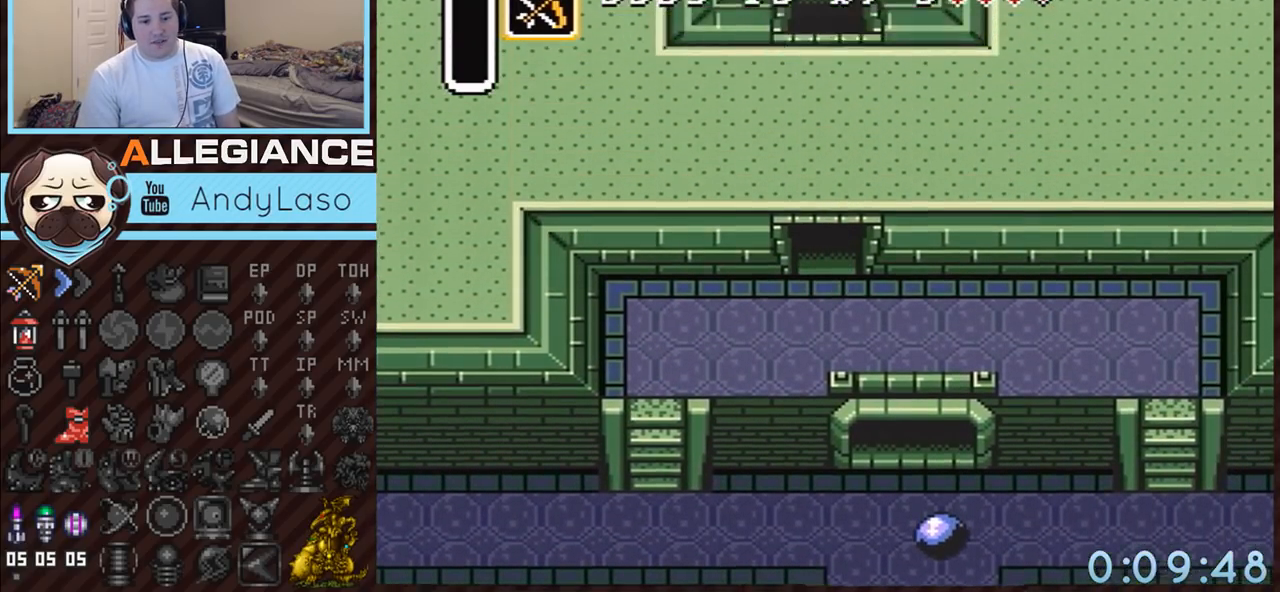
{"buttons": ["DPAD_UP"], "events": []}
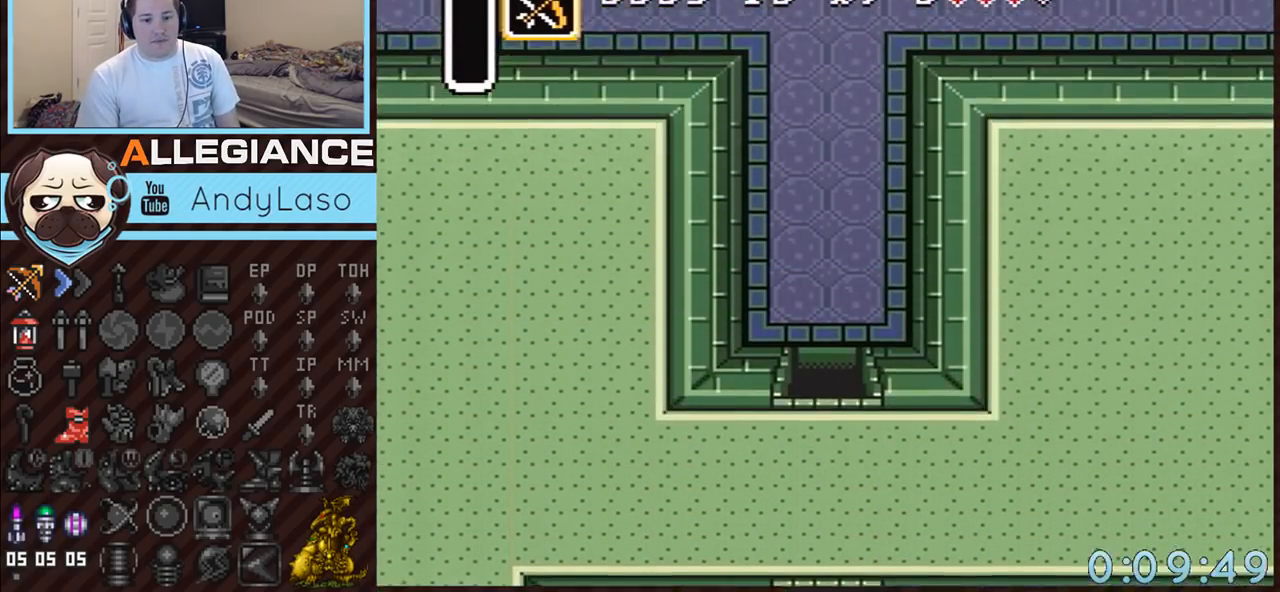
{"buttons": ["A", "DPAD_UP"], "events": [[483, "A", "down"]]}
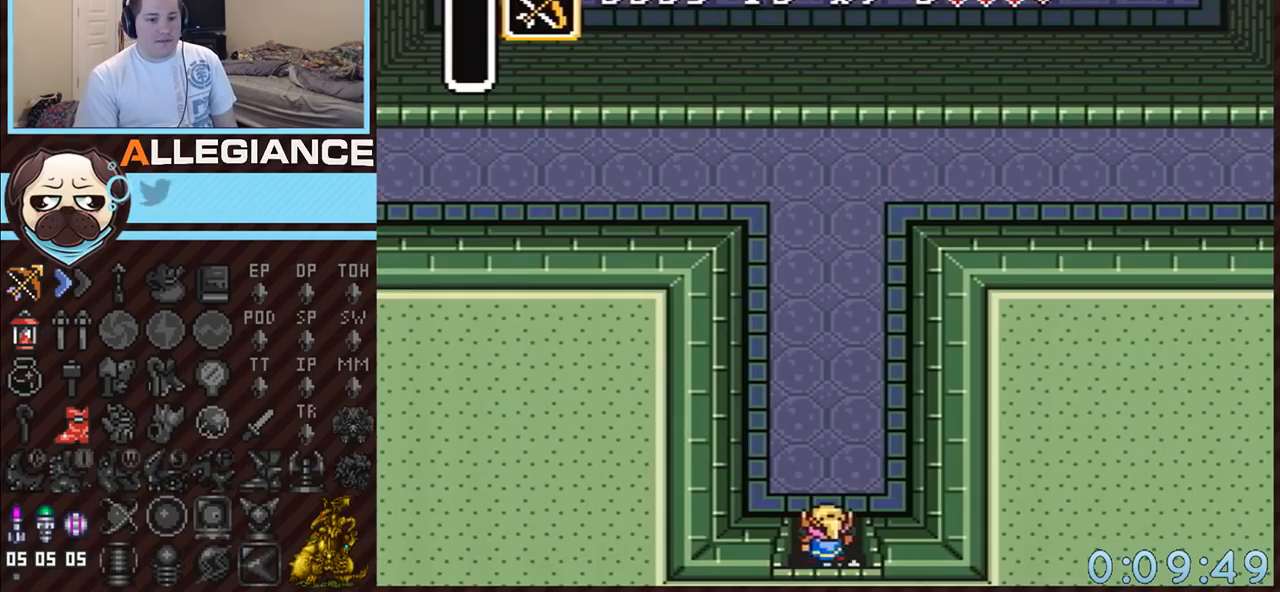
{"buttons": ["A"], "events": [[233, "DPAD_UP", "up"]]}